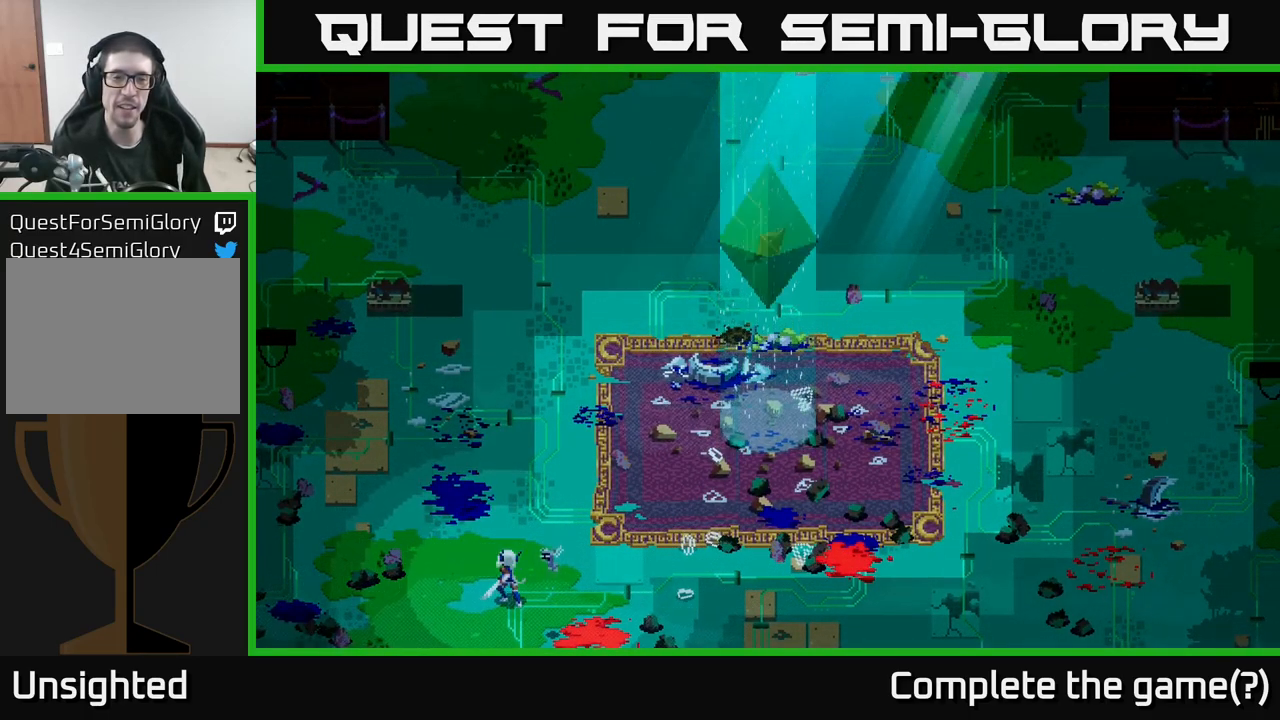
Gameplay with a controller (Xbox layout); each line is a JSON object with the inputs held at the frame after it. "events" lists button and stick changes between this image and that frame as [ms after this image, input, new state], when the widget could be followed in between.
{"buttons": [], "left_stick": "up", "right_stick": "center", "events": [[117, "left_stick", "up"]]}
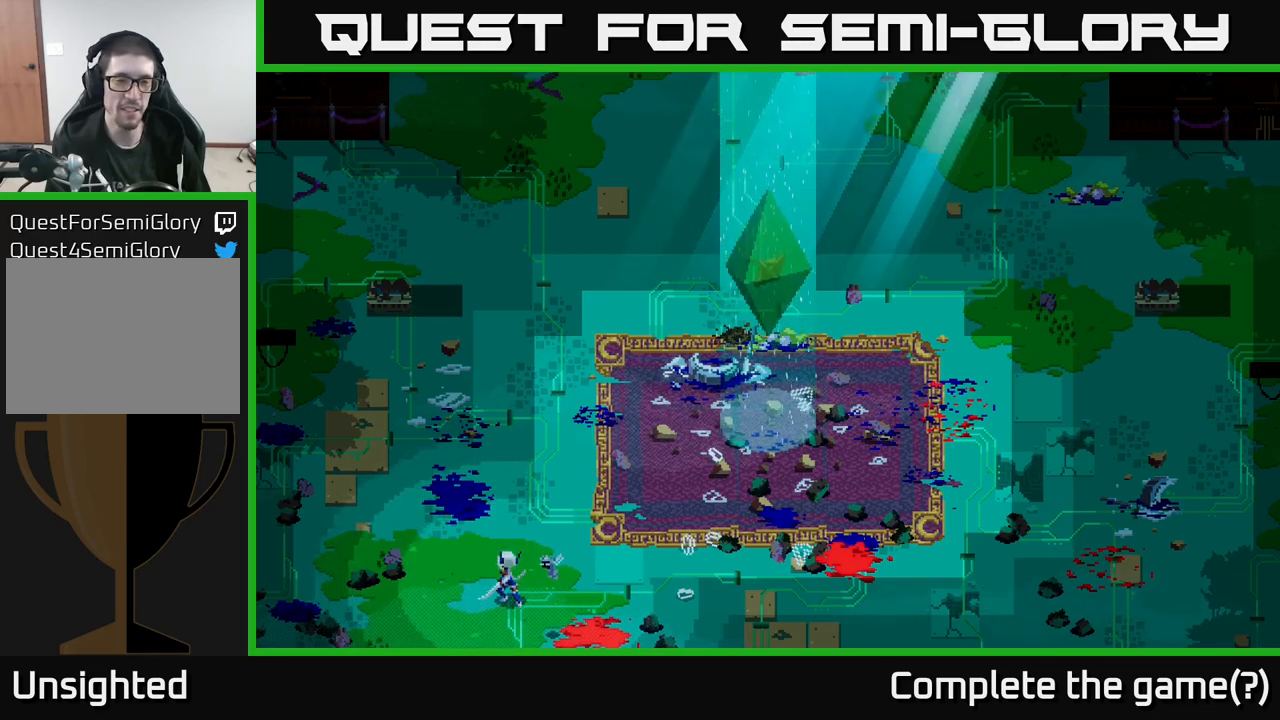
{"buttons": [], "left_stick": "center", "right_stick": "center", "events": [[150, "left_stick", "center"]]}
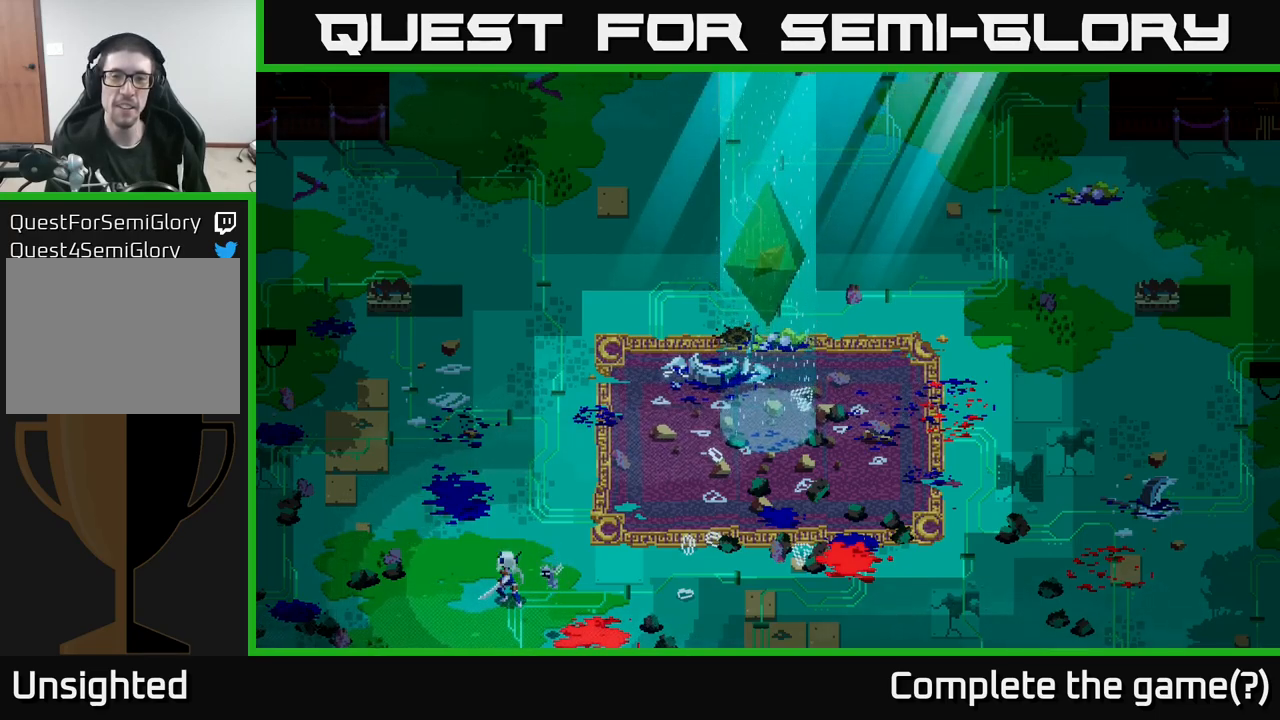
{"buttons": [], "left_stick": "up-right", "right_stick": "center", "events": [[334, "left_stick", "up-right"]]}
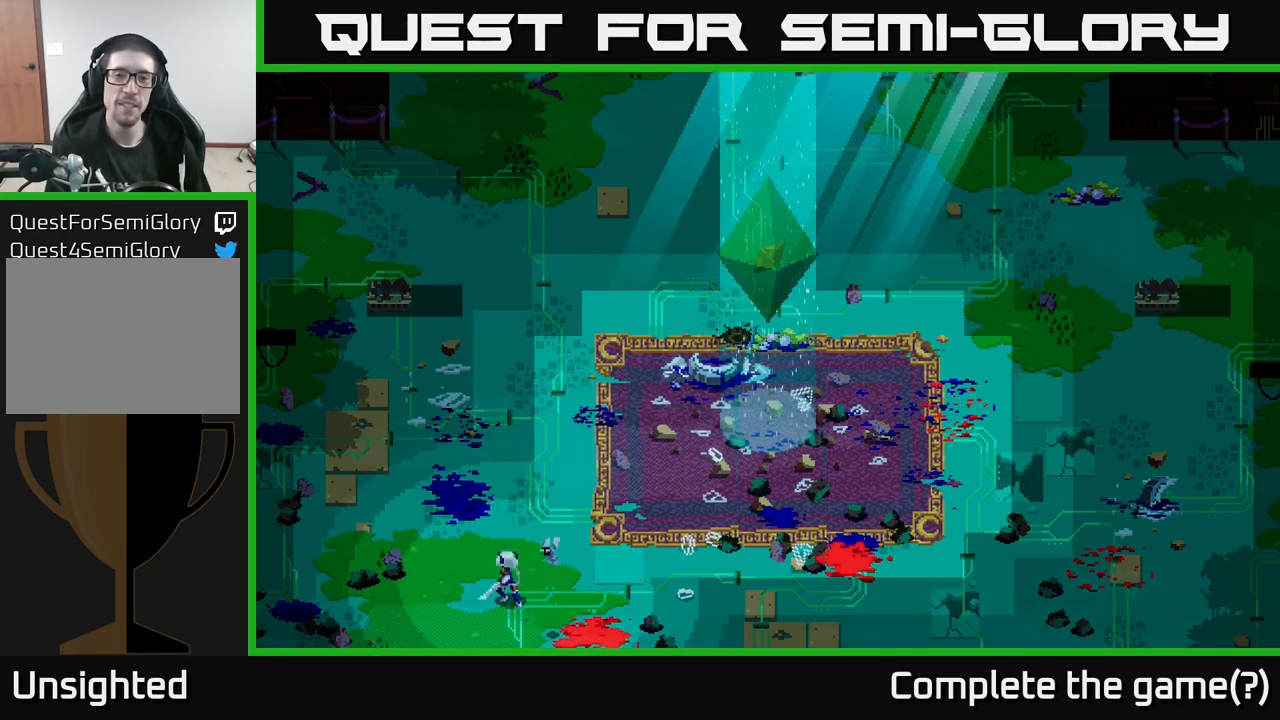
{"buttons": [], "left_stick": "right", "right_stick": "center", "events": [[134, "left_stick", "right"]]}
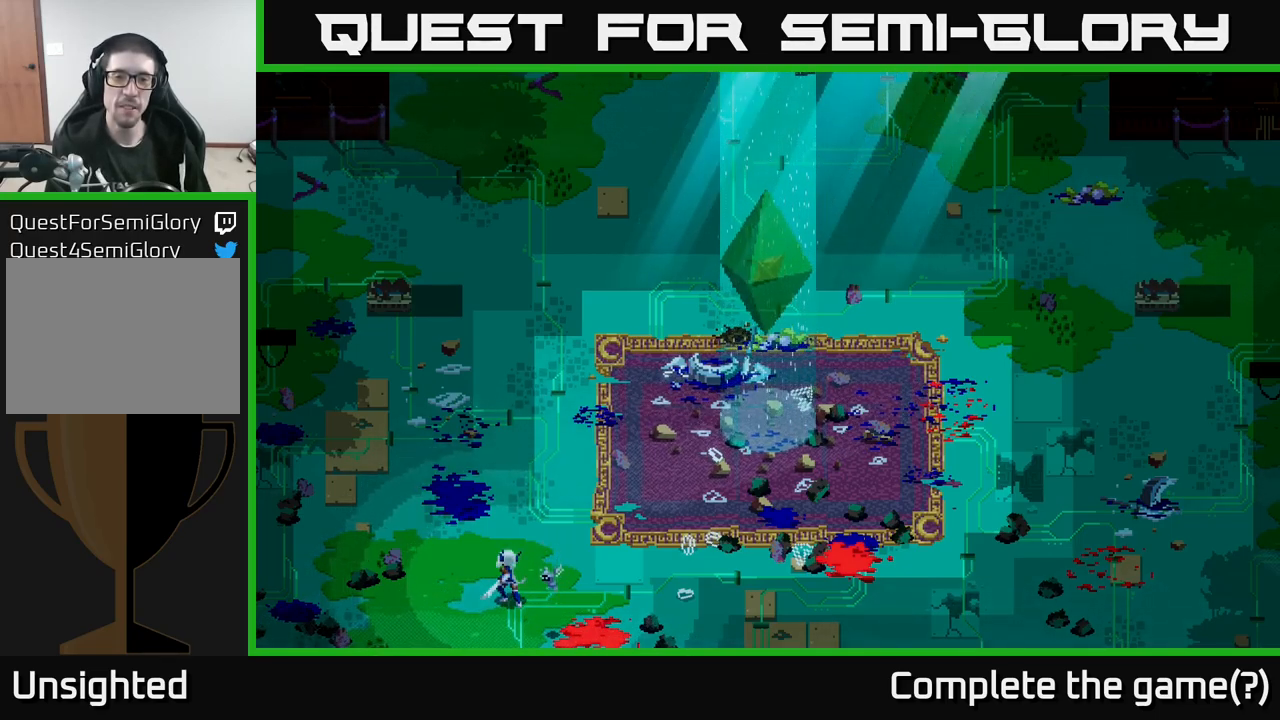
{"buttons": [], "left_stick": "center", "right_stick": "center", "events": [[250, "left_stick", "center"]]}
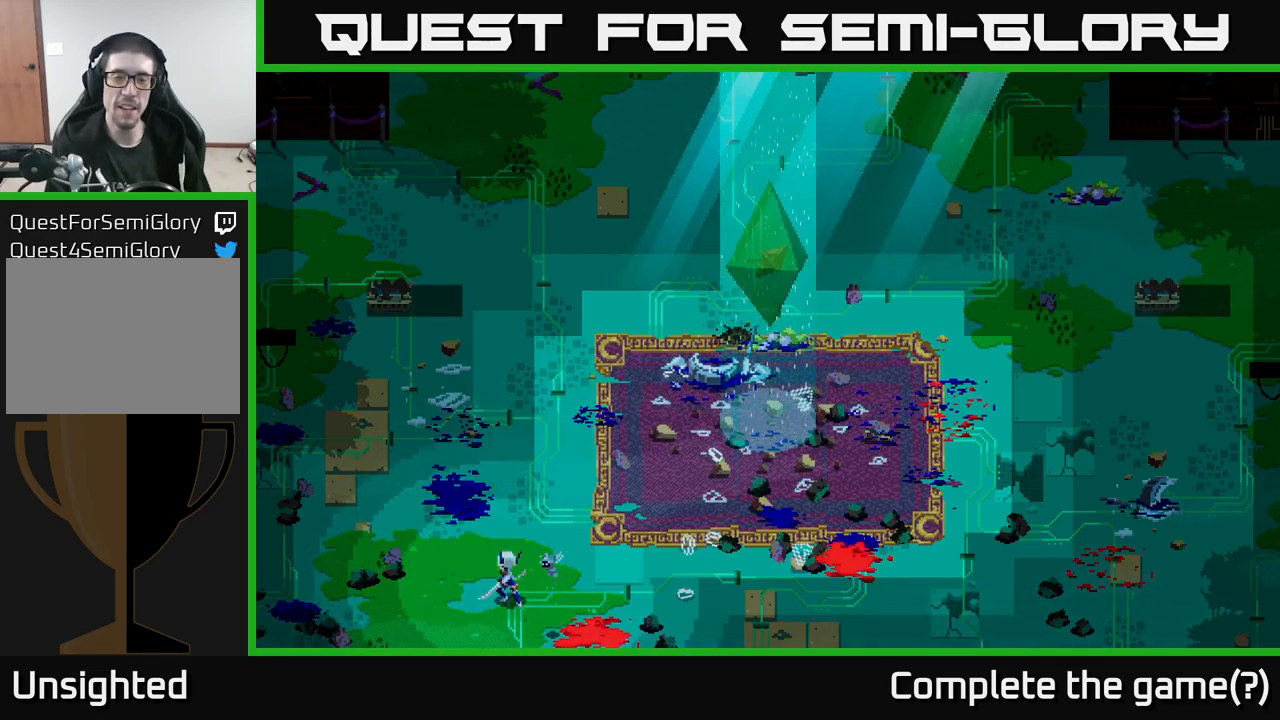
{"buttons": [], "left_stick": "center", "right_stick": "center", "events": [[150, "left_stick", "up"], [417, "left_stick", "center"]]}
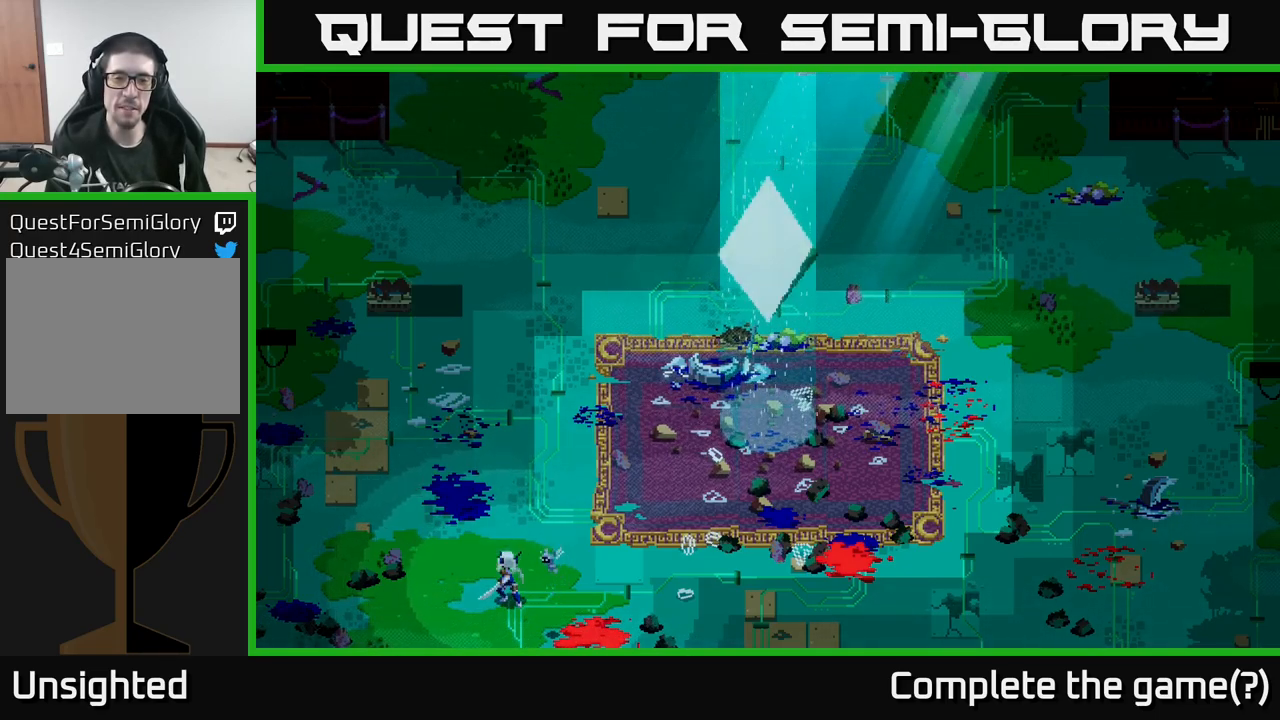
{"buttons": [], "left_stick": "center", "right_stick": "center", "events": []}
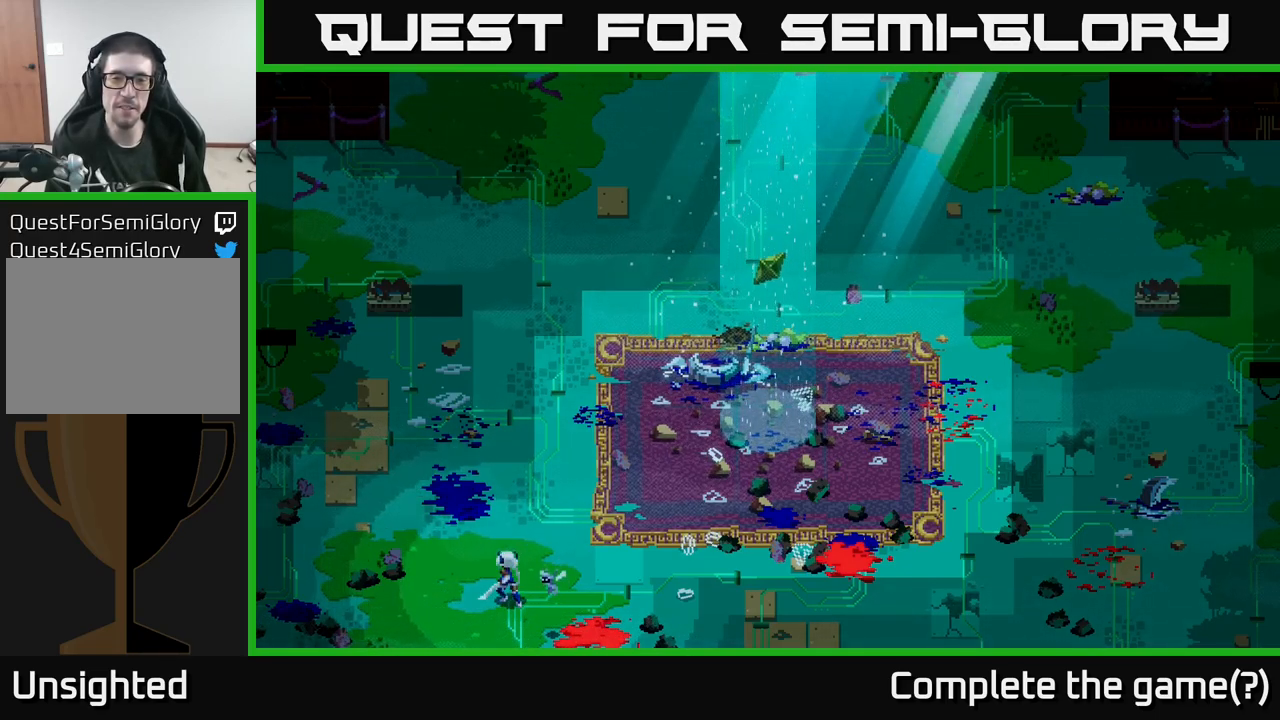
{"buttons": [], "left_stick": "center", "right_stick": "center", "events": []}
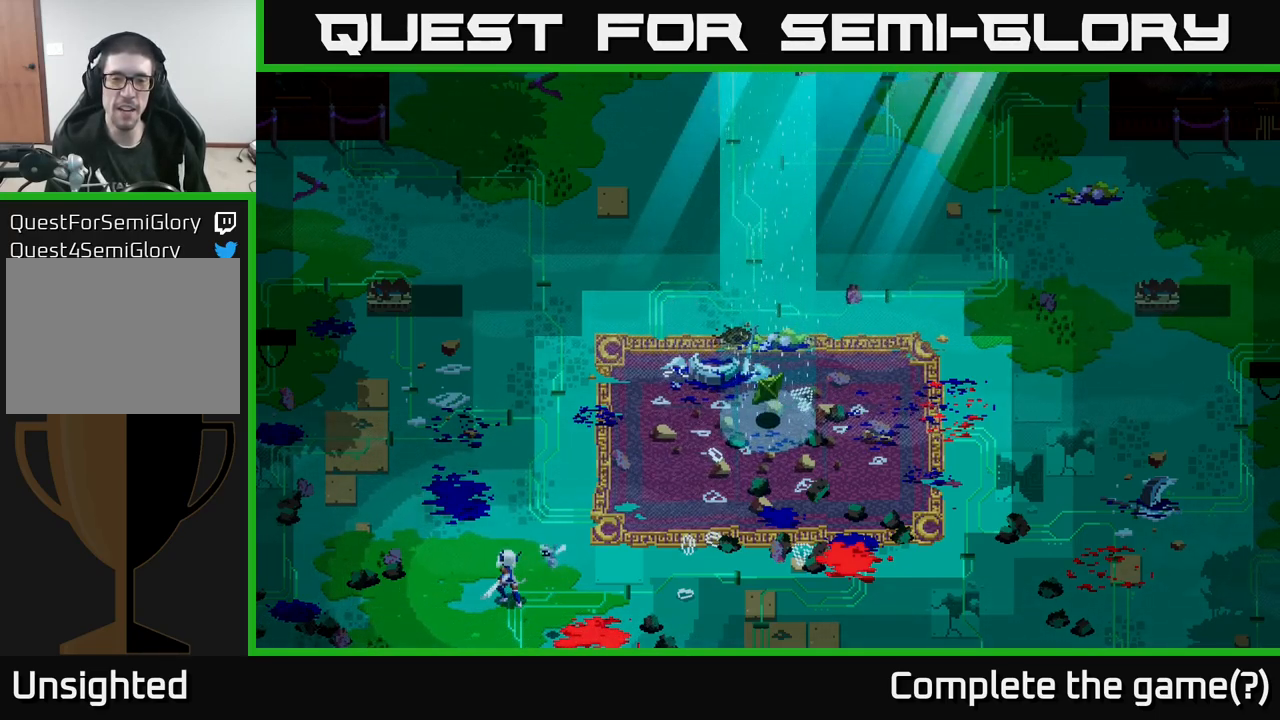
{"buttons": [], "left_stick": "center", "right_stick": "center", "events": []}
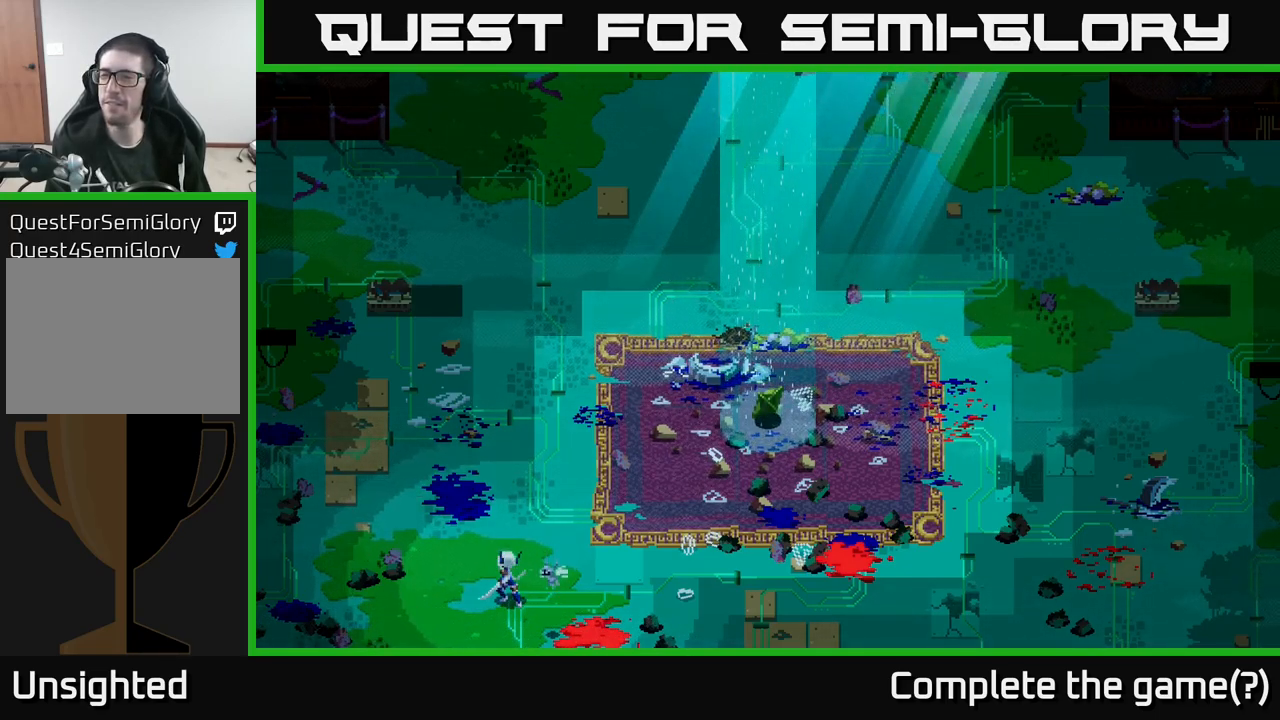
{"buttons": [], "left_stick": "center", "right_stick": "center", "events": []}
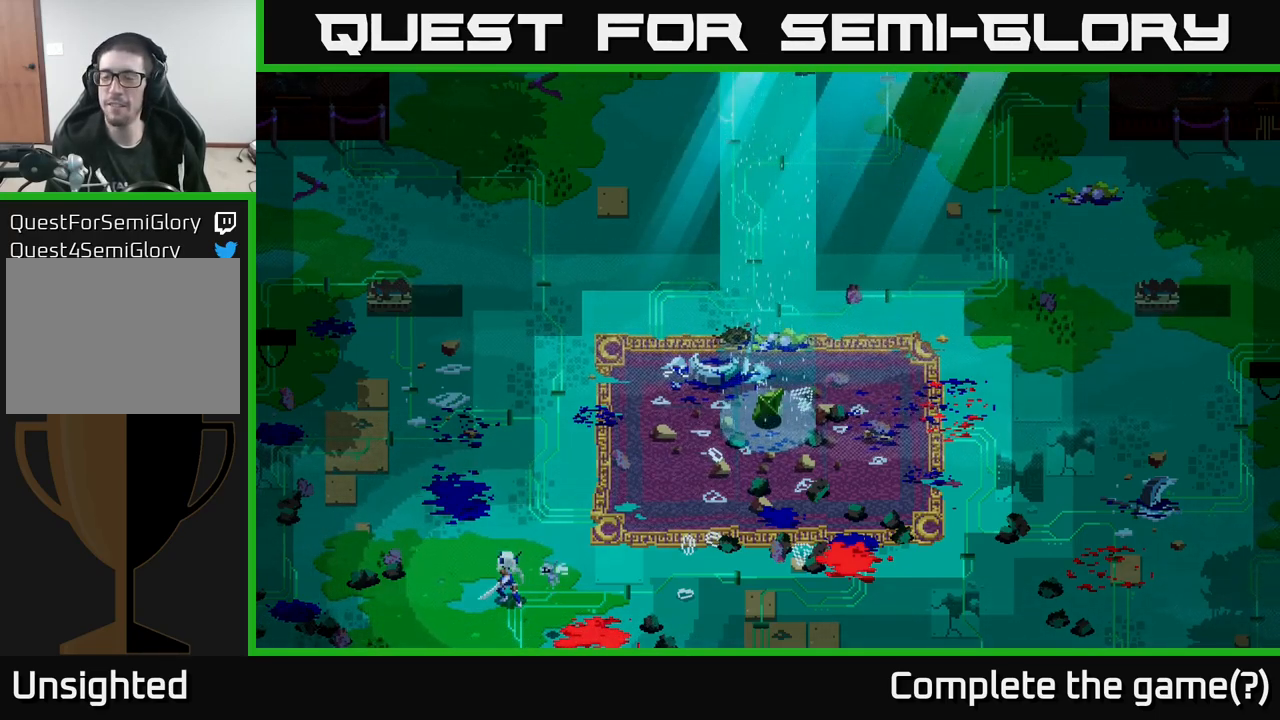
{"buttons": [], "left_stick": "center", "right_stick": "center", "events": [[216, "left_stick", "up"], [466, "left_stick", "center"]]}
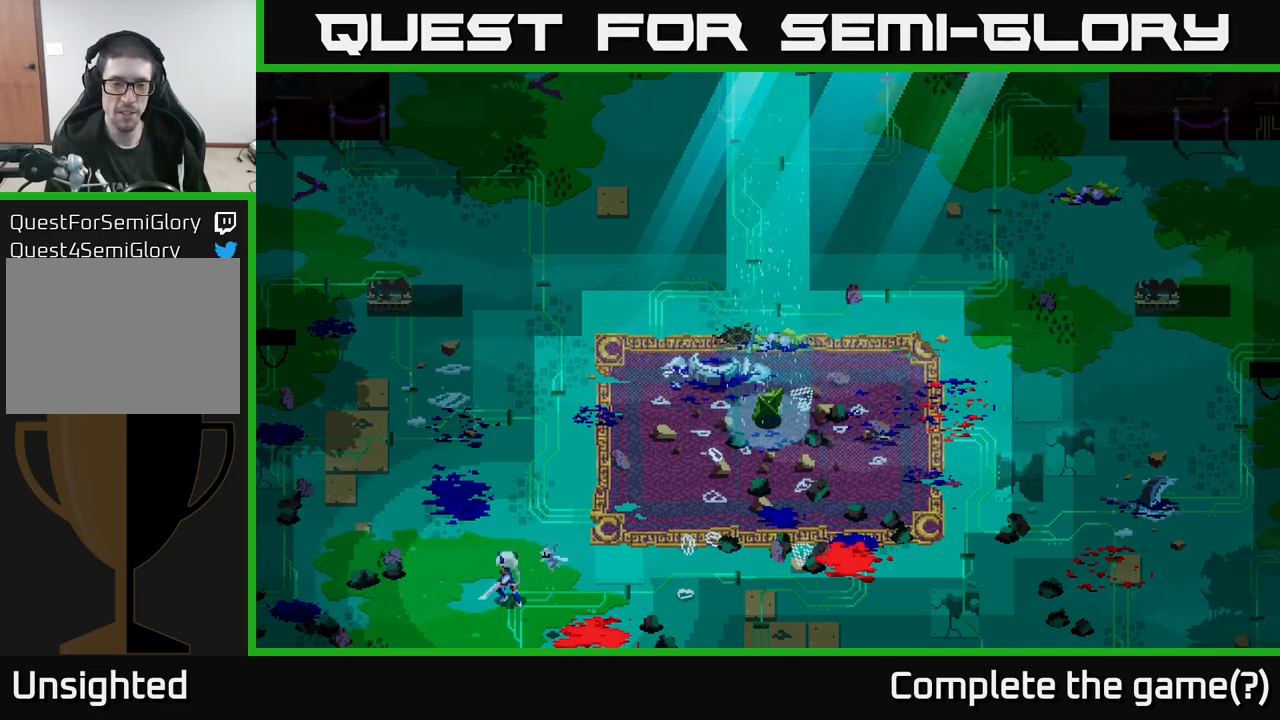
{"buttons": [], "left_stick": "up-right", "right_stick": "center", "events": [[433, "left_stick", "up-right"]]}
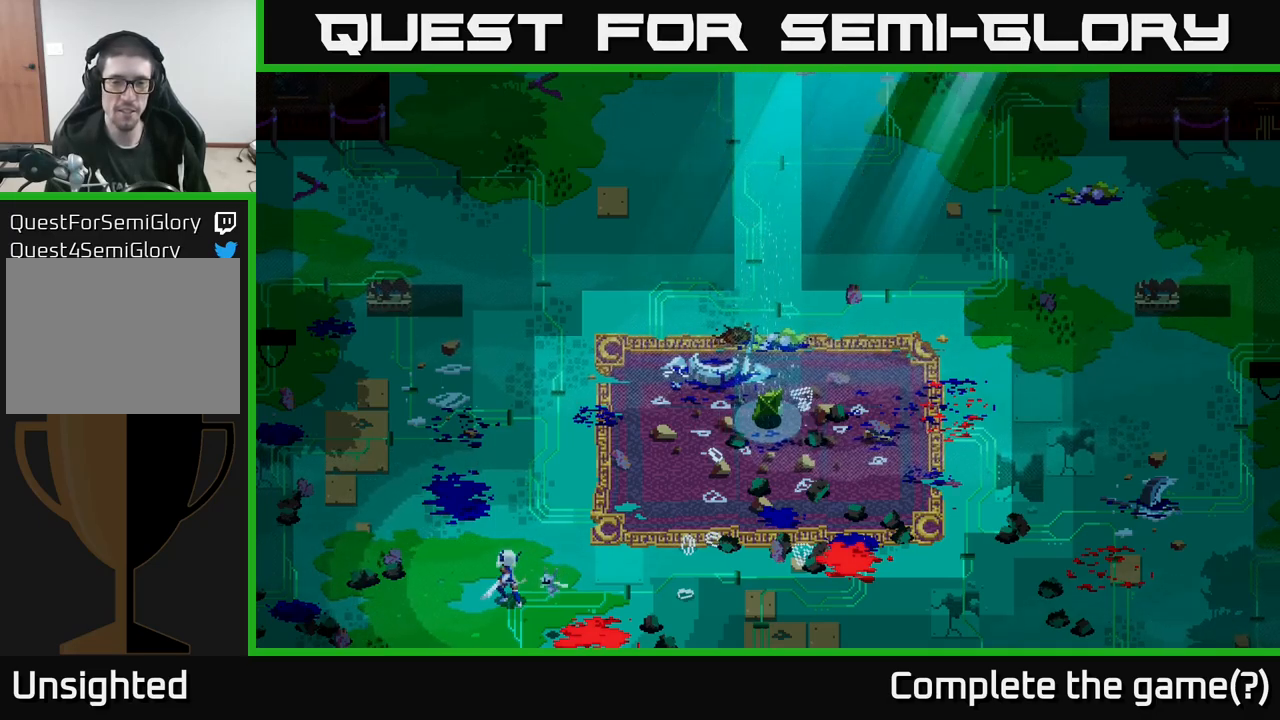
{"buttons": [], "left_stick": "center", "right_stick": "center", "events": [[500, "left_stick", "center"]]}
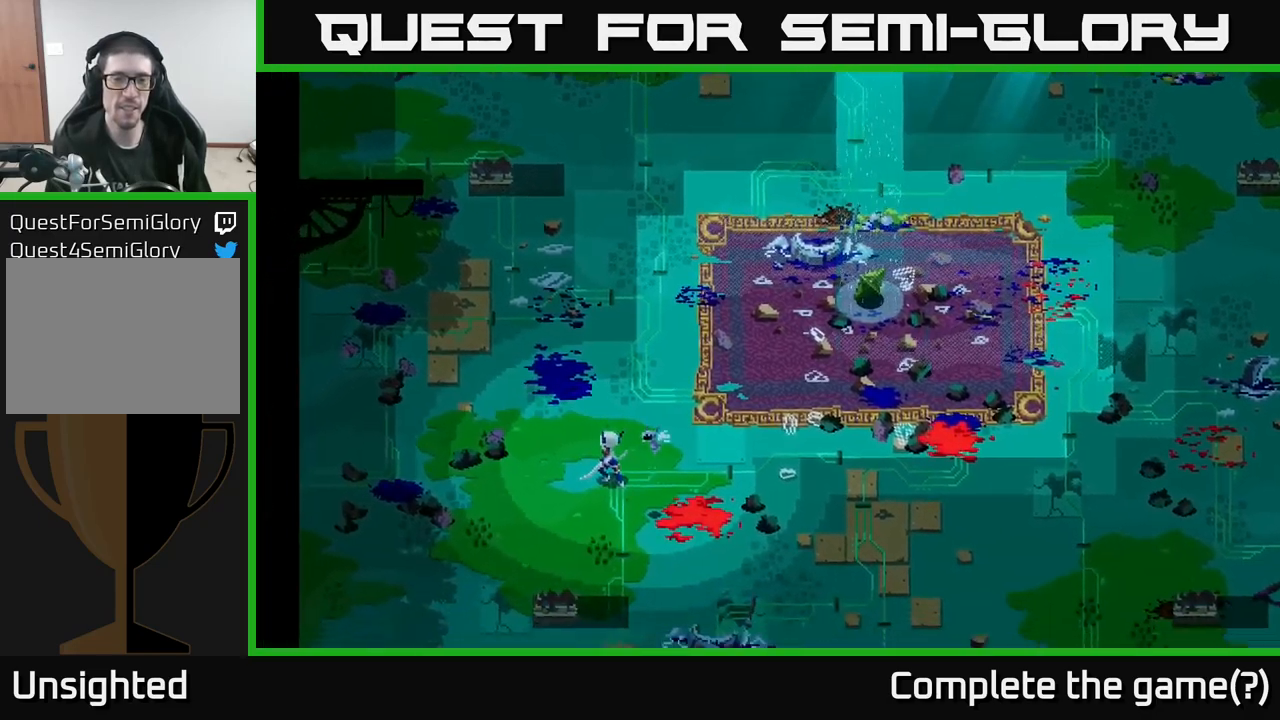
{"buttons": [], "left_stick": "right", "right_stick": "center", "events": [[333, "left_stick", "right"]]}
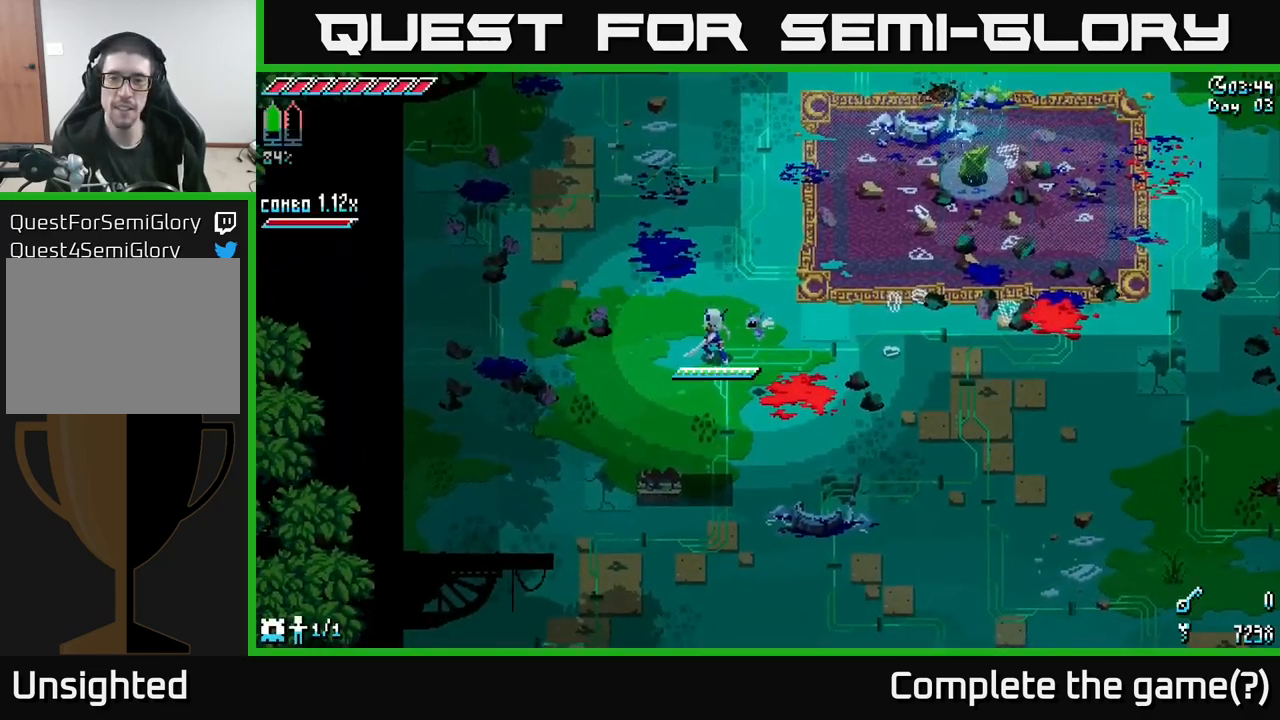
{"buttons": ["X"], "left_stick": "right", "right_stick": "center", "events": [[166, "X", "down"]]}
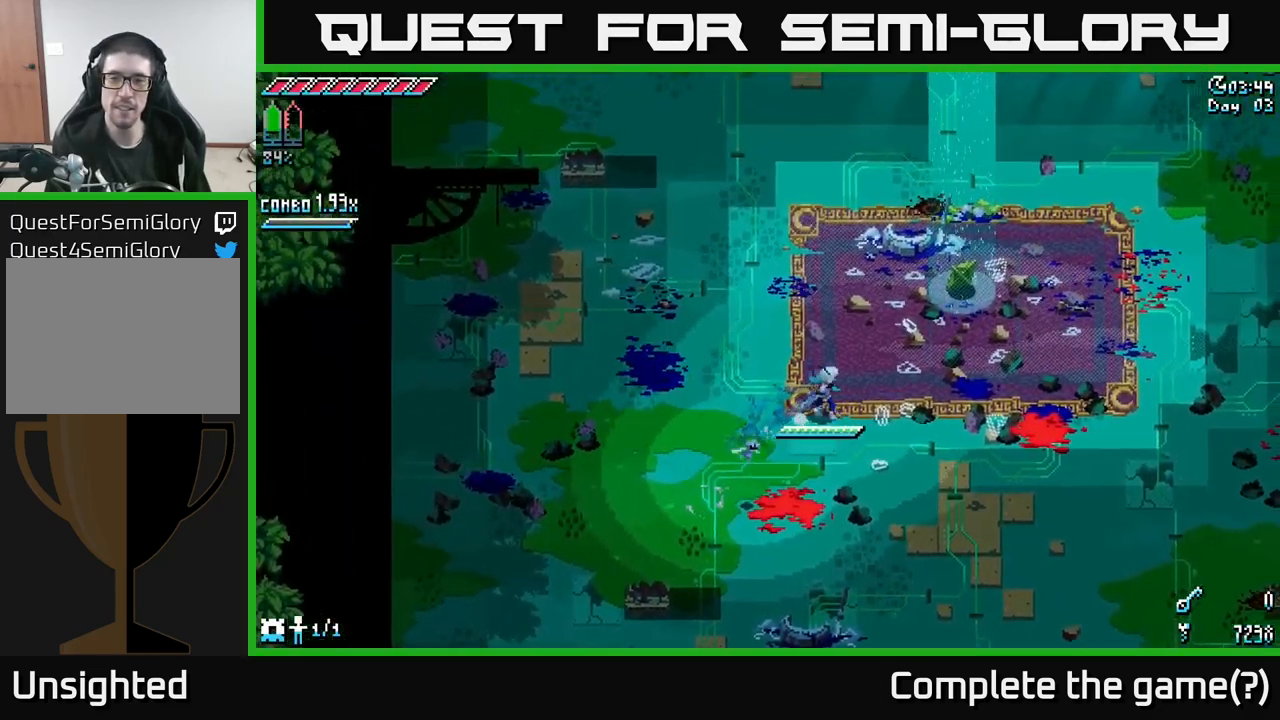
{"buttons": [], "left_stick": "up-right", "right_stick": "center", "events": [[233, "left_stick", "up-right"], [500, "X", "up"]]}
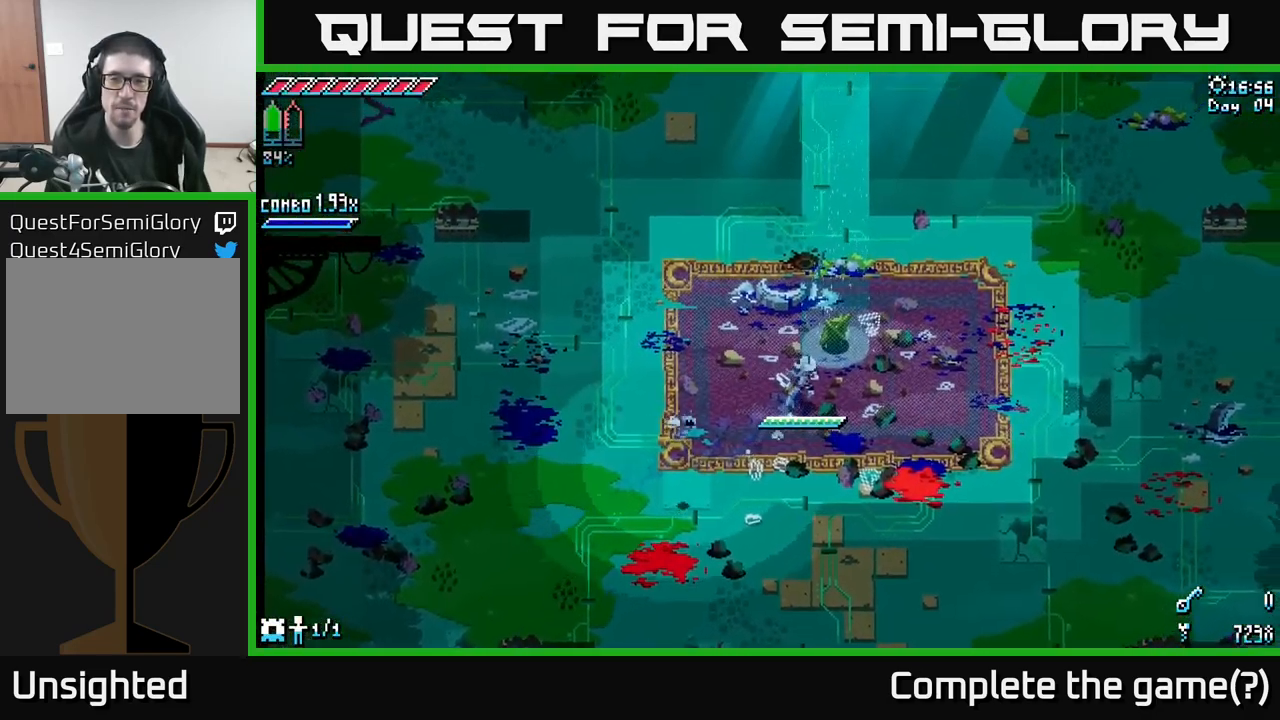
{"buttons": [], "left_stick": "up", "right_stick": "center", "events": [[166, "left_stick", "center"], [433, "left_stick", "up"]]}
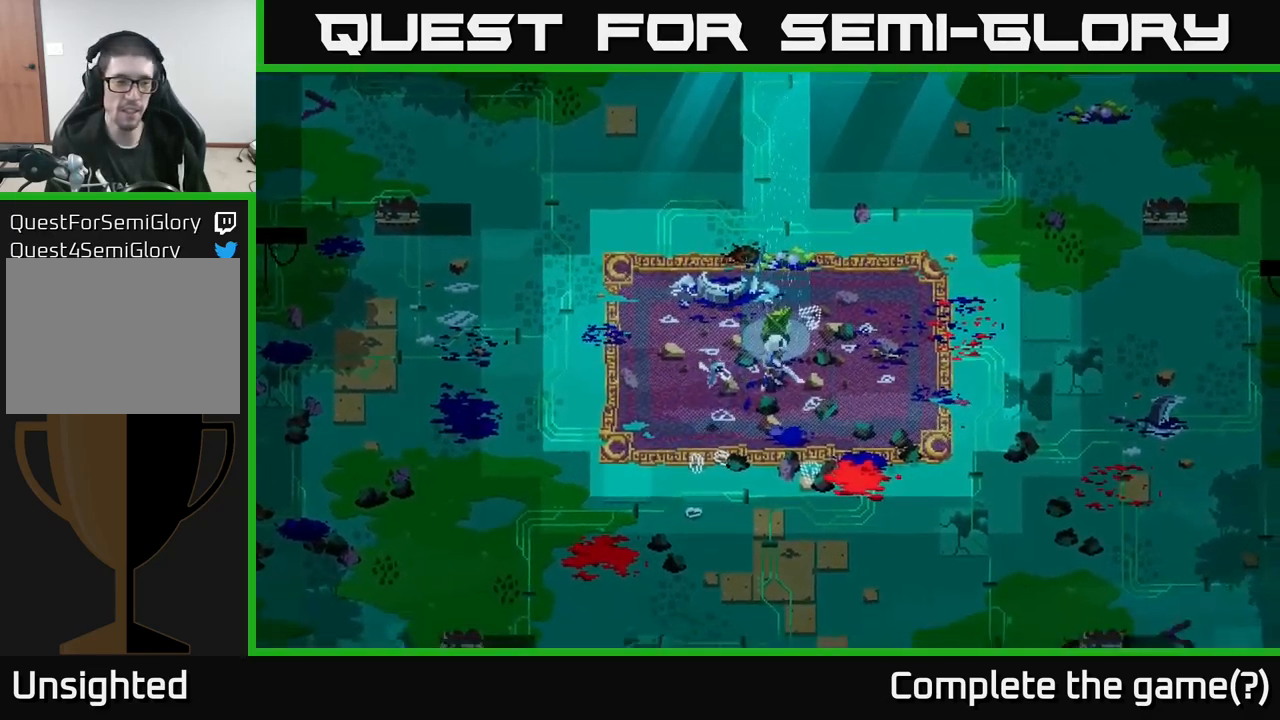
{"buttons": [], "left_stick": "center", "right_stick": "center", "events": [[100, "left_stick", "center"]]}